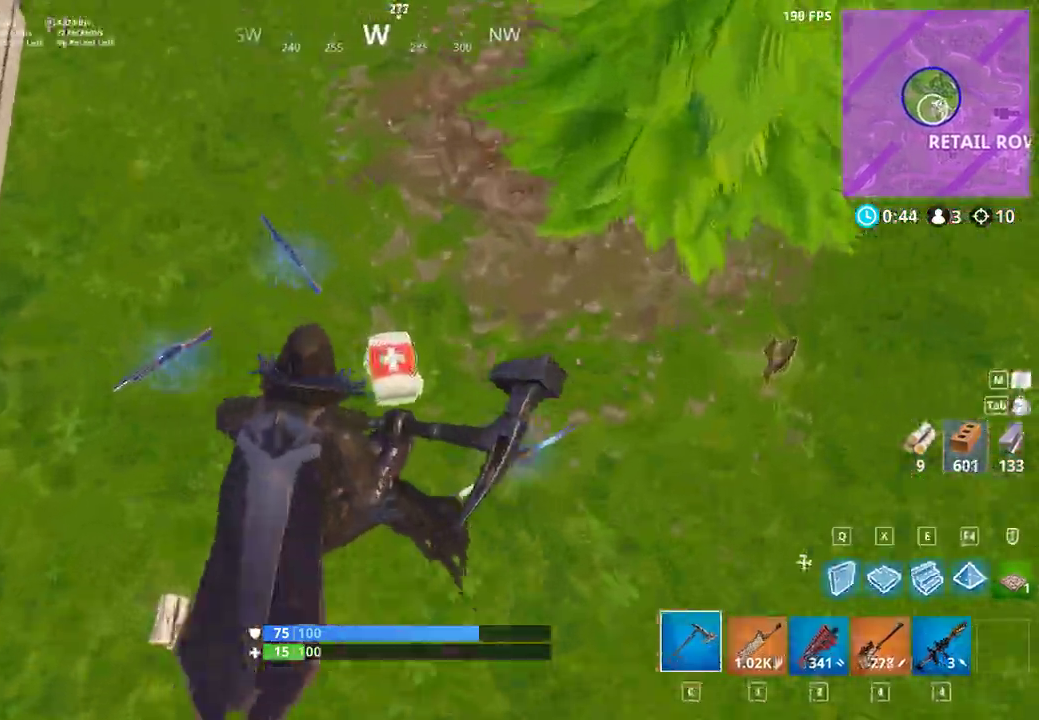
Gameplay with keyboard and mouse; each line is a JSON object with the keys and mouse buttons held at the frame after it. "events" lists presses ("down") and releases ("up") of "a", "c", "ctrl", "d", "e", "f", "q", "r", "s", "shift", "space", "tab", "w", "x", "z", "mouse_left", "mouse_wheel", "mouse_right", "mouse_mb4" and "mouse_mb5" between this image and that frame as [ms after this image, input, new state], when the widget could be followed in between. "mouse_left", "mouse_wheel", "mouse_right", "mouse_mb4", "mouse_mb5" = the "left", "wheel", "right", "mb4", "mb5" buttons of the "mouse" list. No other keys are recorded. "wheel" means that the mouse wheel is clicked or scrolled. Not read: mouse_move.
{"keys": ["a", "shift", "w"], "mouse": [], "events": [[67, "f", "down"], [100, "a", "down"], [133, "f", "up"], [167, "f", "down"], [267, "f", "up"], [333, "w", "down"]]}
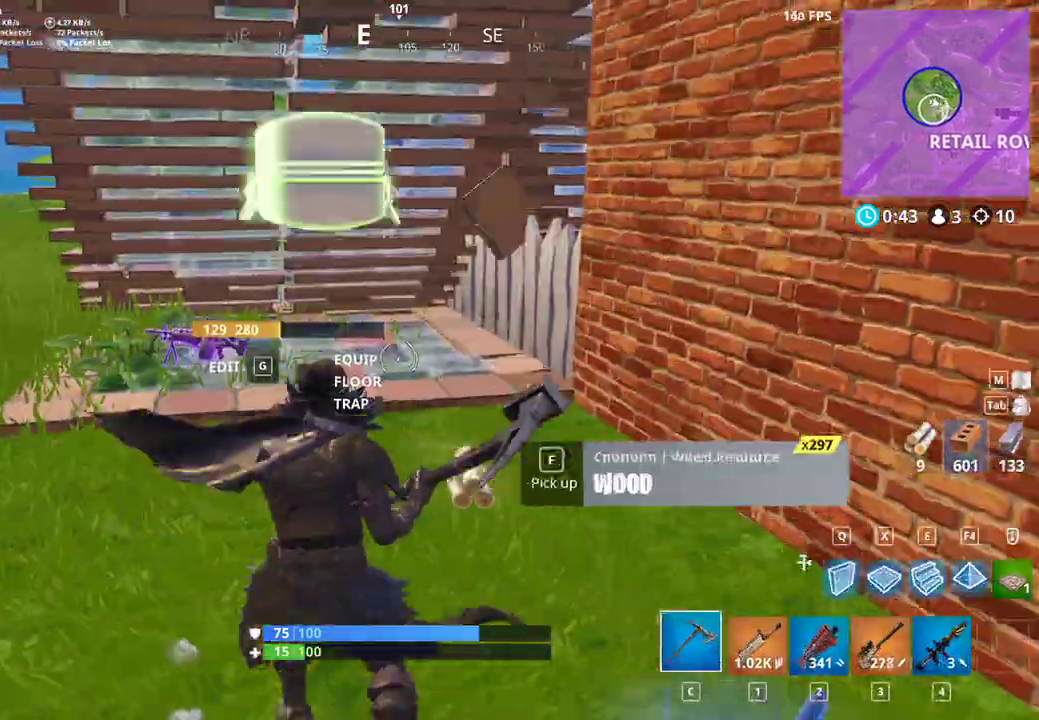
{"keys": ["d", "shift", "w"], "mouse": [], "events": [[133, "a", "up"], [233, "d", "down"]]}
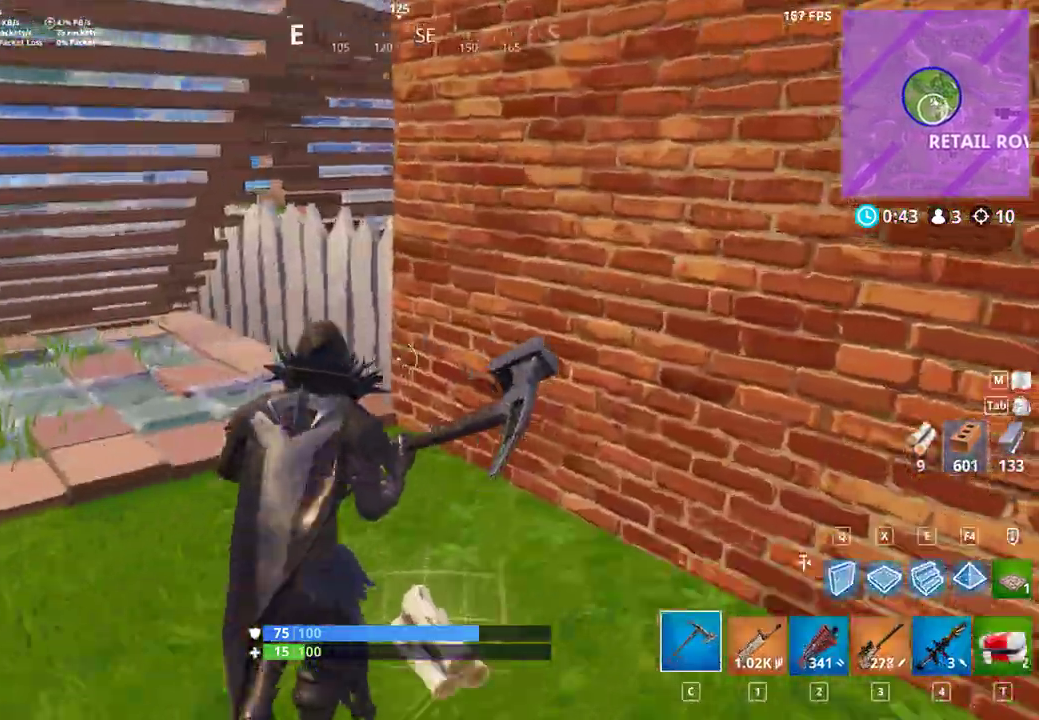
{"keys": ["a", "shift"], "mouse": [], "events": [[33, "d", "up"], [67, "a", "down"], [467, "w", "up"]]}
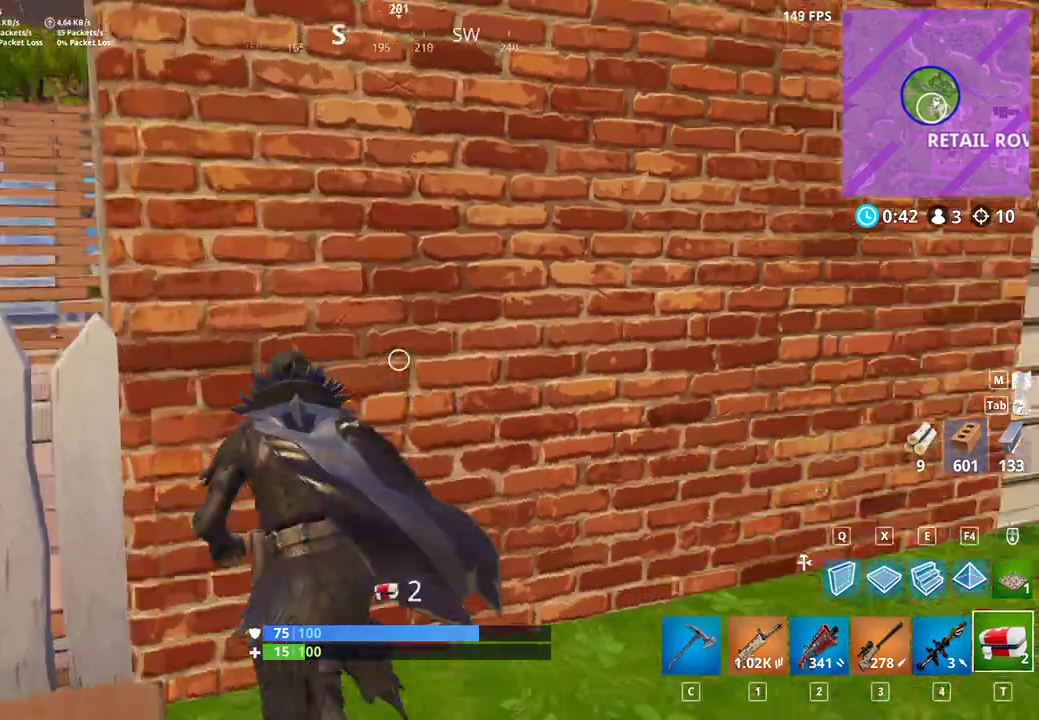
{"keys": [], "mouse": [], "events": [[167, "ctrl", "down"], [233, "a", "up"], [333, "a", "down"], [367, "ctrl", "up"], [367, "shift", "up"], [400, "a", "up"]]}
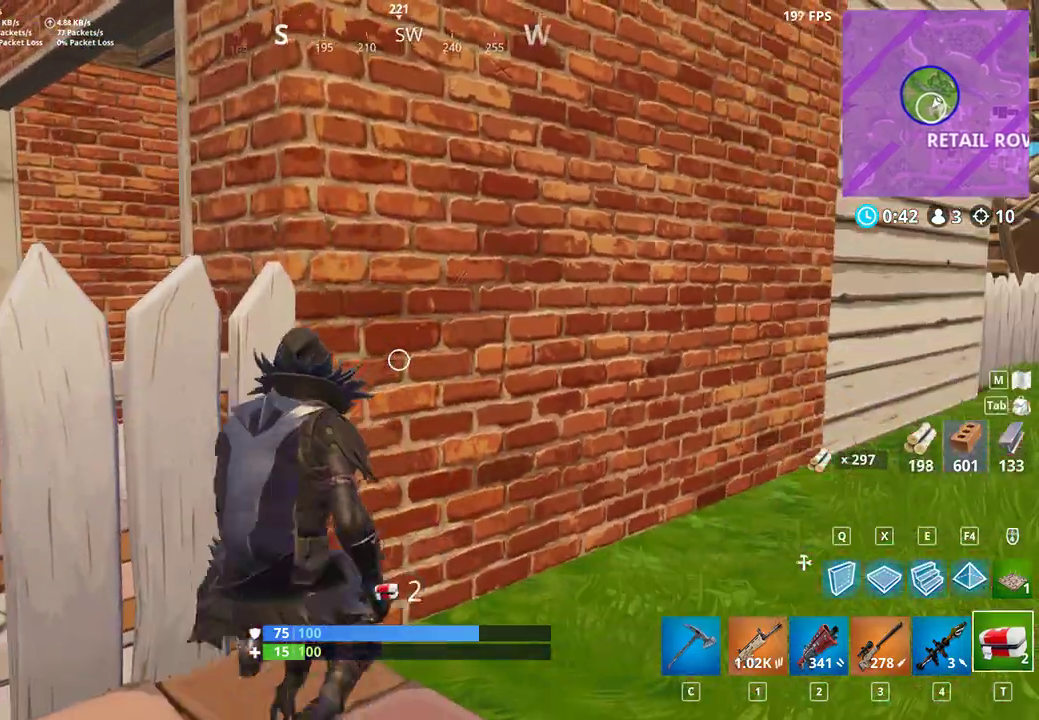
{"keys": ["a"], "mouse": [], "events": [[33, "mouse_left", "down"], [100, "mouse_left", "up"], [433, "a", "down"]]}
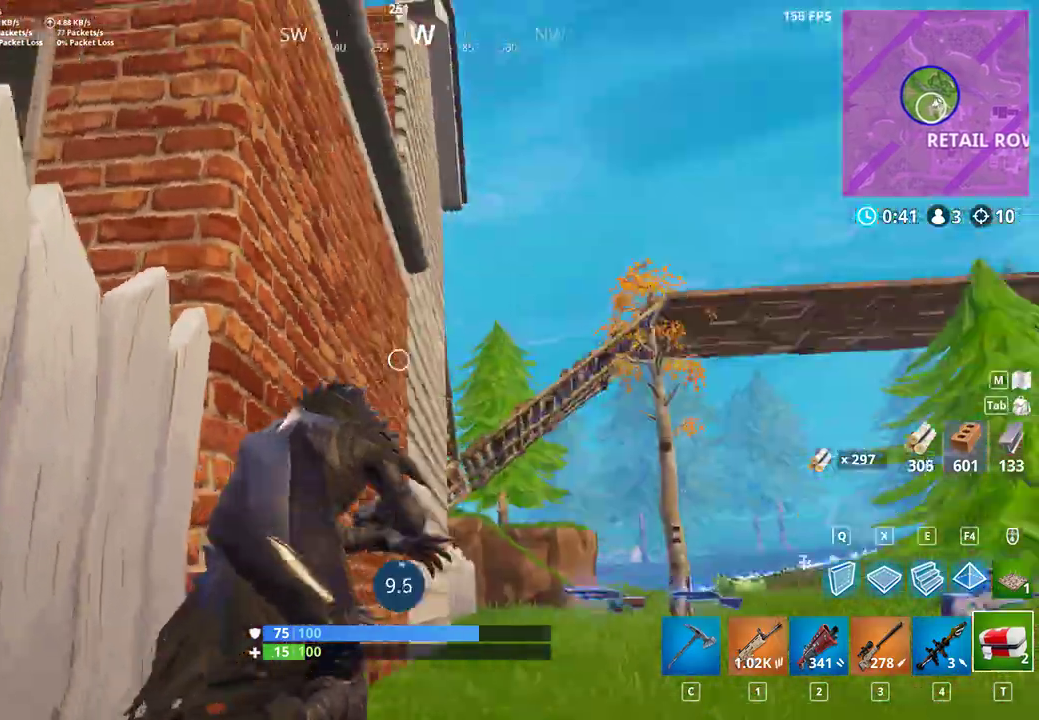
{"keys": ["a"], "mouse": [], "events": [[67, "a", "up"], [67, "d", "down"], [100, "a", "down"], [133, "a", "up"], [133, "d", "up"], [133, "s", "down"], [233, "a", "down"], [467, "s", "up"]]}
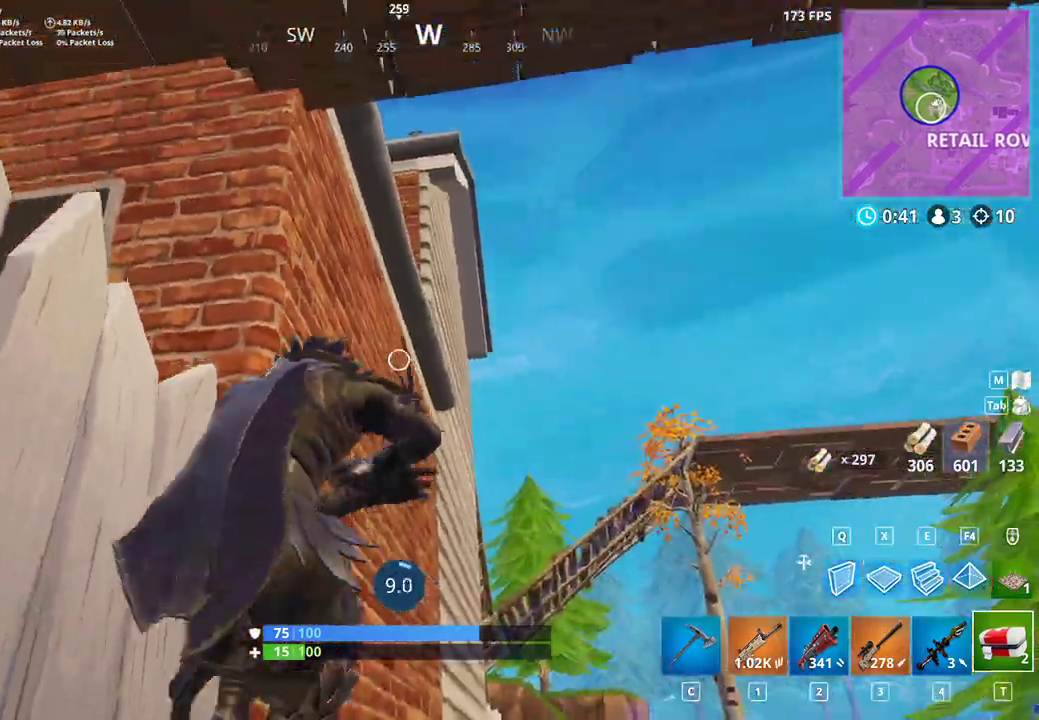
{"keys": ["a"], "mouse": [], "events": [[33, "a", "up"], [167, "a", "down"]]}
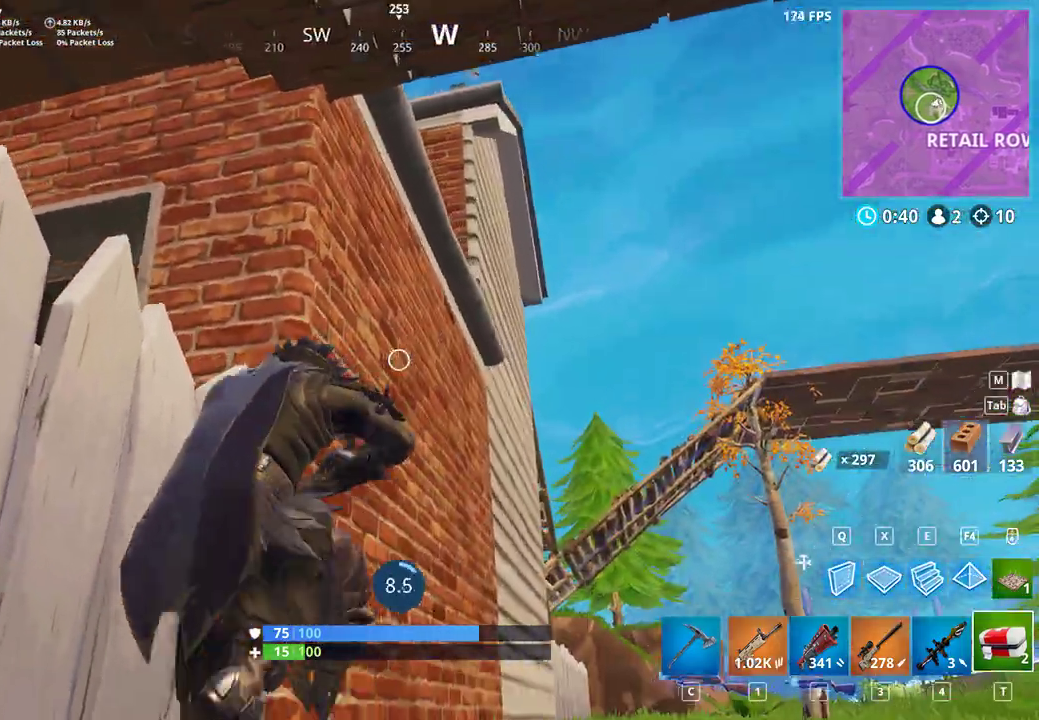
{"keys": [], "mouse": [], "events": [[433, "a", "up"]]}
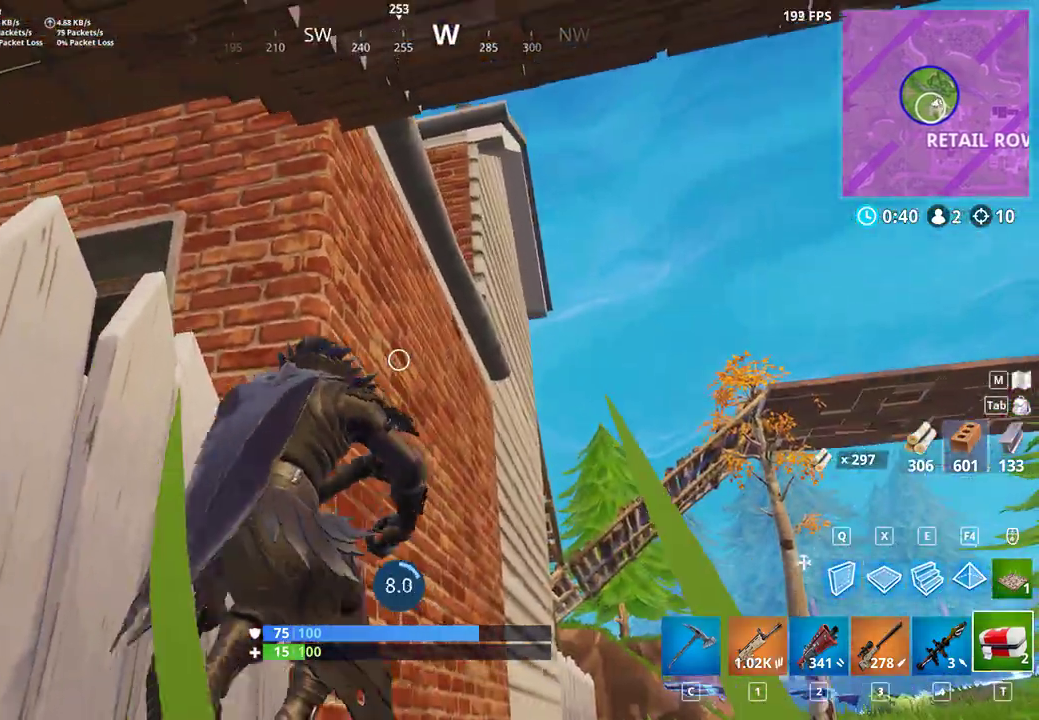
{"keys": [], "mouse": [], "events": []}
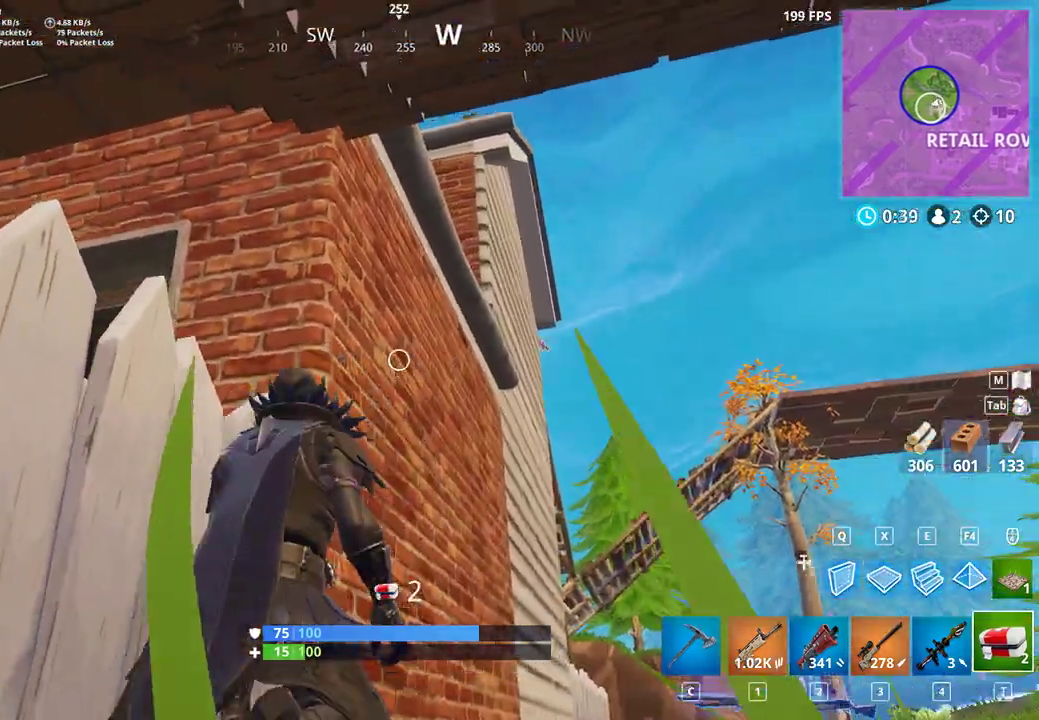
{"keys": ["a", "shift", "space", "w"], "mouse": [], "events": [[67, "a", "down"], [133, "shift", "down"], [133, "space", "down"], [133, "w", "down"], [267, "space", "up"], [333, "space", "down"], [433, "space", "up"], [500, "space", "down"]]}
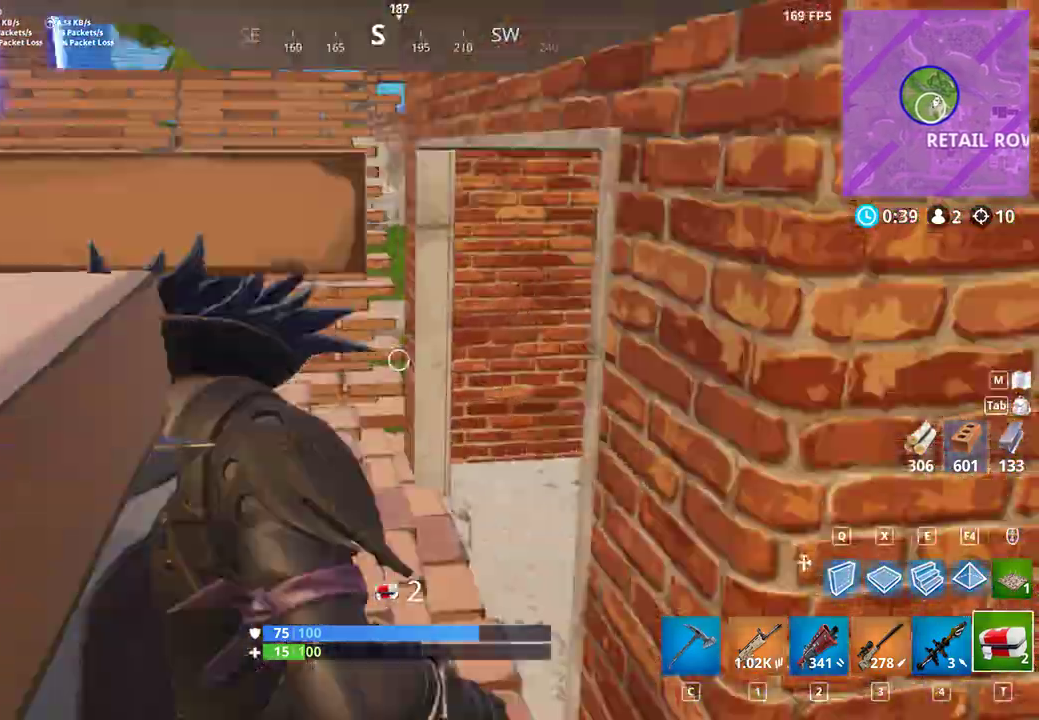
{"keys": ["a", "shift", "w"], "mouse": [], "events": [[100, "a", "up"], [100, "space", "up"], [133, "d", "down"], [200, "d", "up"], [333, "a", "down"], [367, "w", "up"], [467, "w", "down"]]}
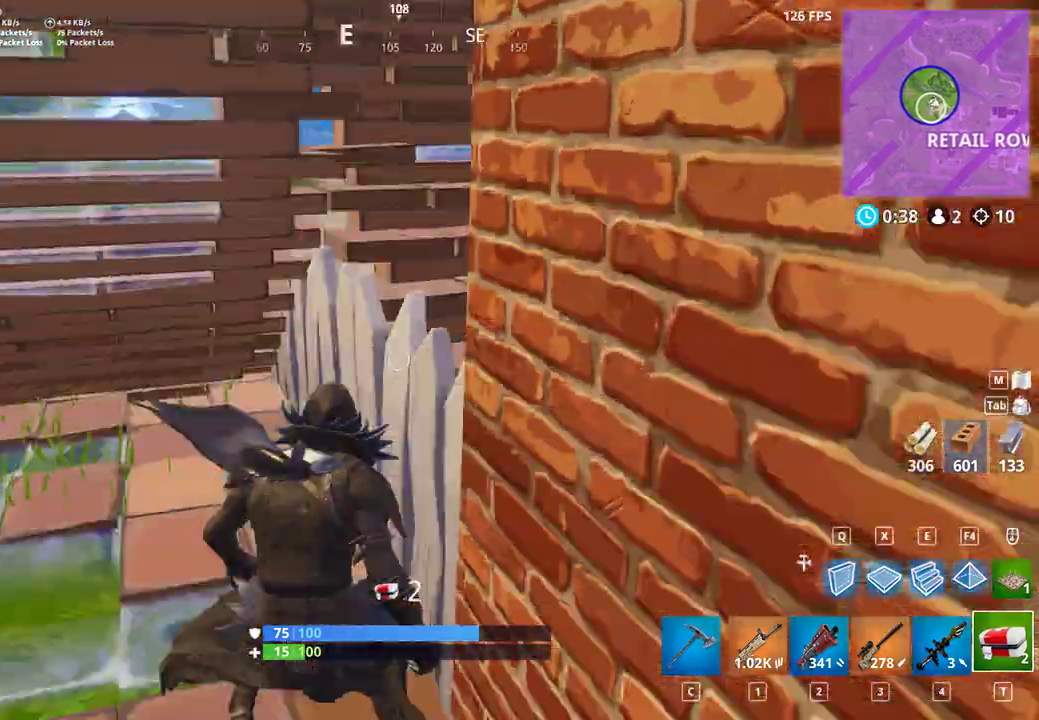
{"keys": ["a", "shift", "w"], "mouse": [], "events": [[233, "c", "down"], [367, "c", "up"]]}
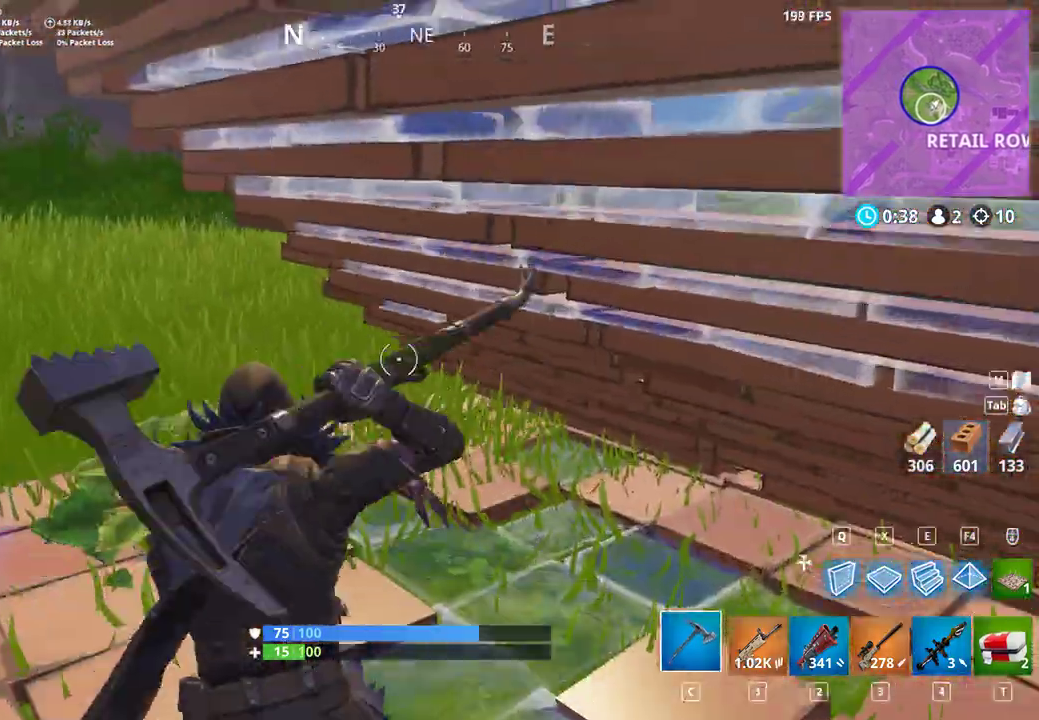
{"keys": ["a", "shift", "w"], "mouse": [], "events": []}
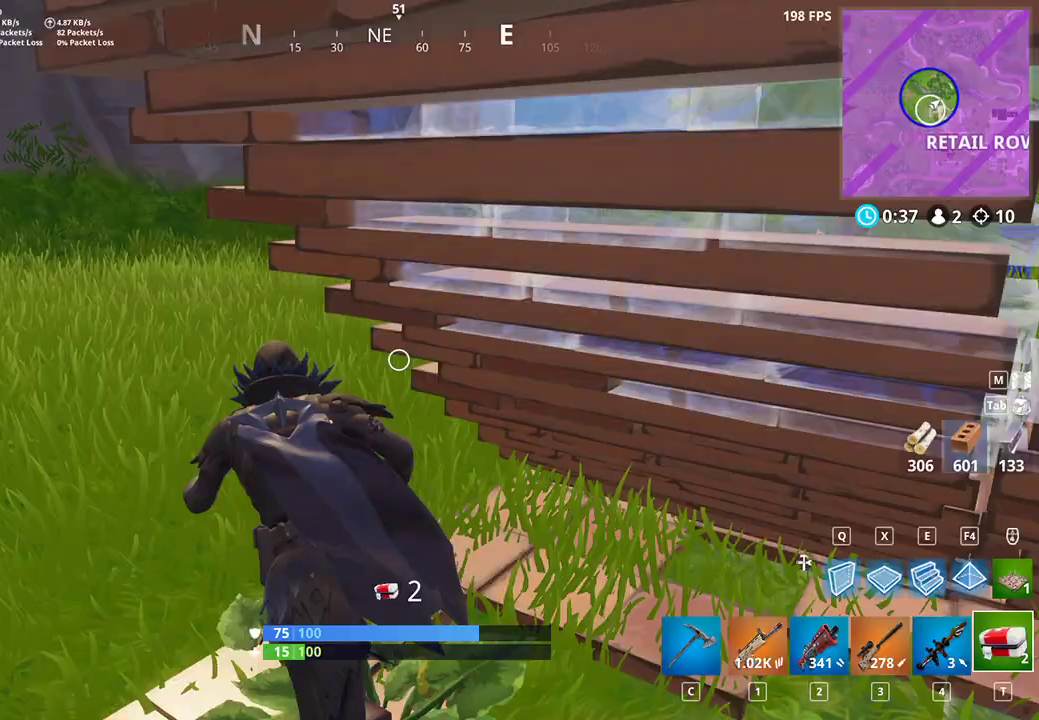
{"keys": ["a", "shift", "w"], "mouse": [], "events": []}
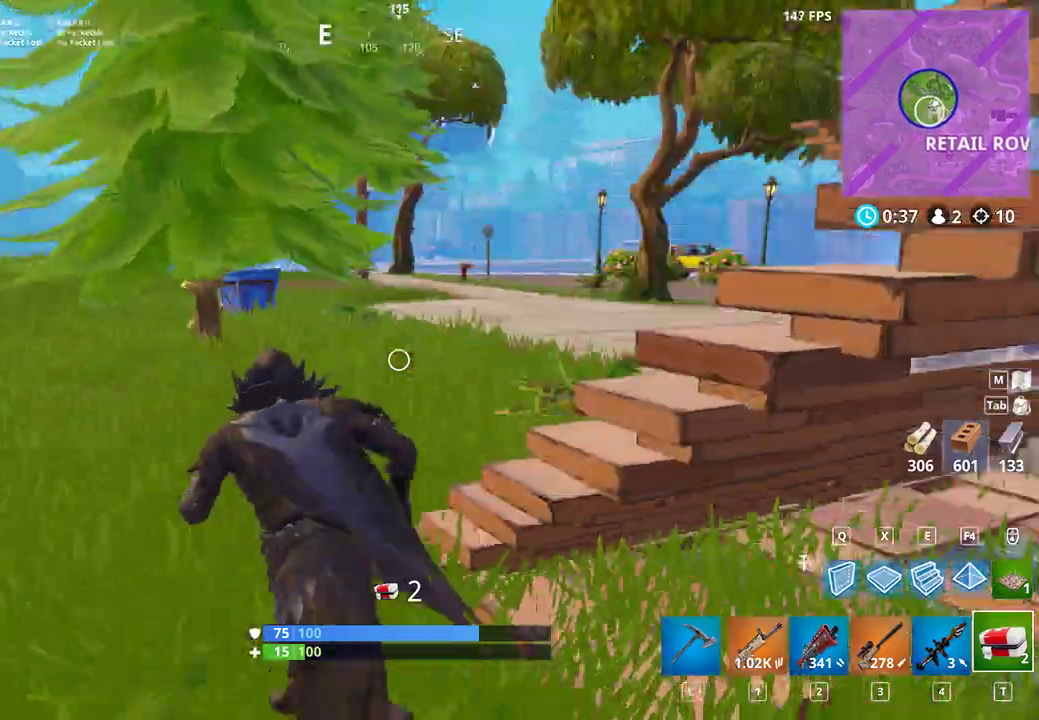
{"keys": ["a", "shift", "w"], "mouse": [], "events": [[33, "a", "up"], [133, "a", "down"]]}
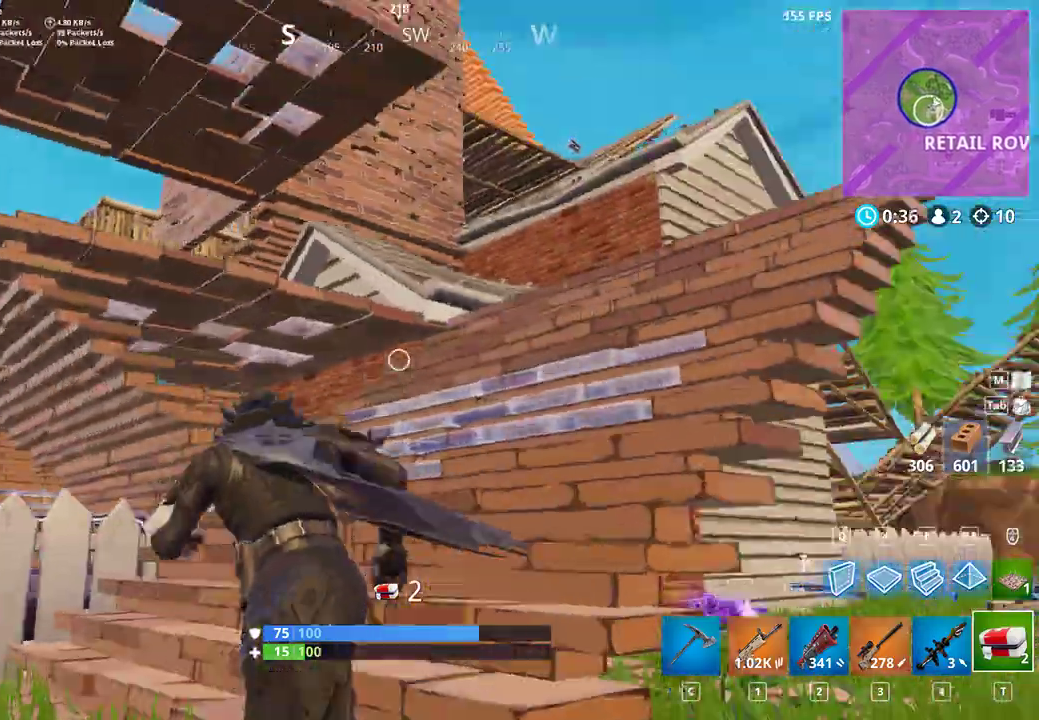
{"keys": ["shift", "w"], "mouse": [], "events": [[167, "a", "up"], [167, "d", "down"], [400, "d", "up"]]}
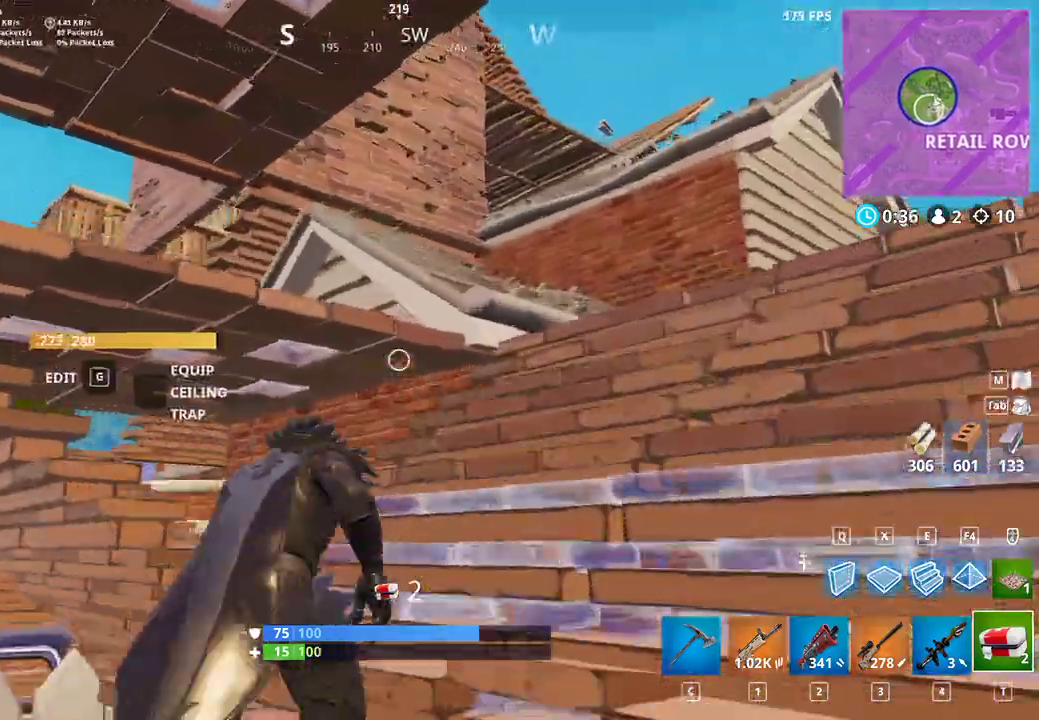
{"keys": ["shift", "w"], "mouse": [], "events": [[167, "a", "down"], [300, "ctrl", "down"], [400, "a", "up"], [500, "ctrl", "up"]]}
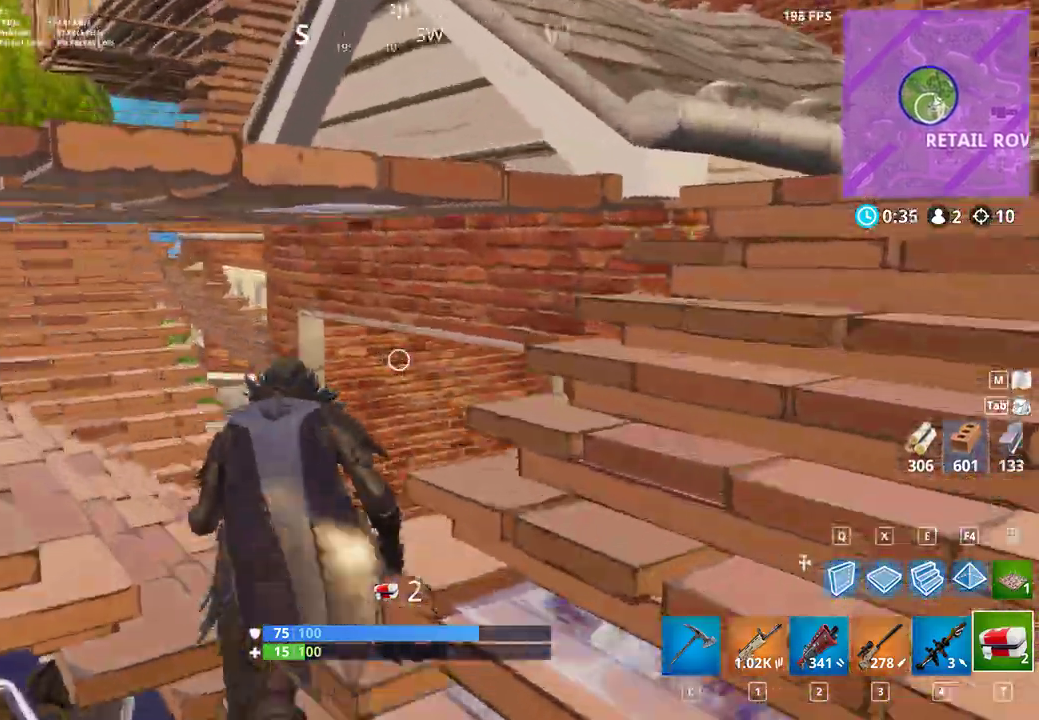
{"keys": ["w"], "mouse": [], "events": [[467, "shift", "up"]]}
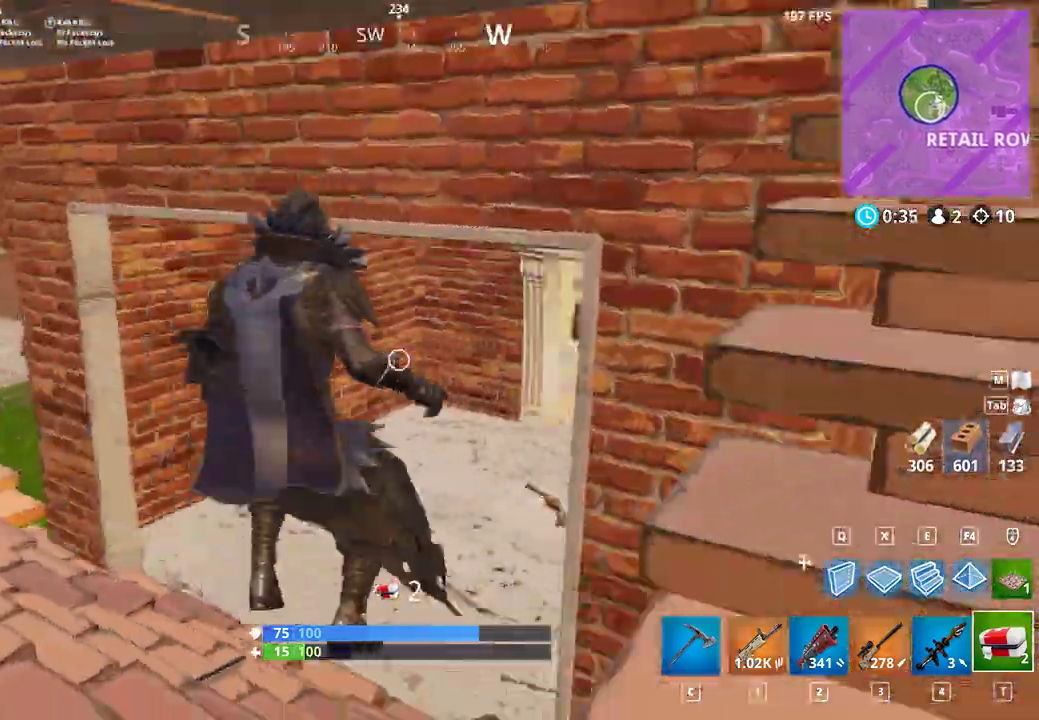
{"keys": ["a", "shift", "w"], "mouse": [], "events": [[33, "shift", "down"], [467, "a", "down"]]}
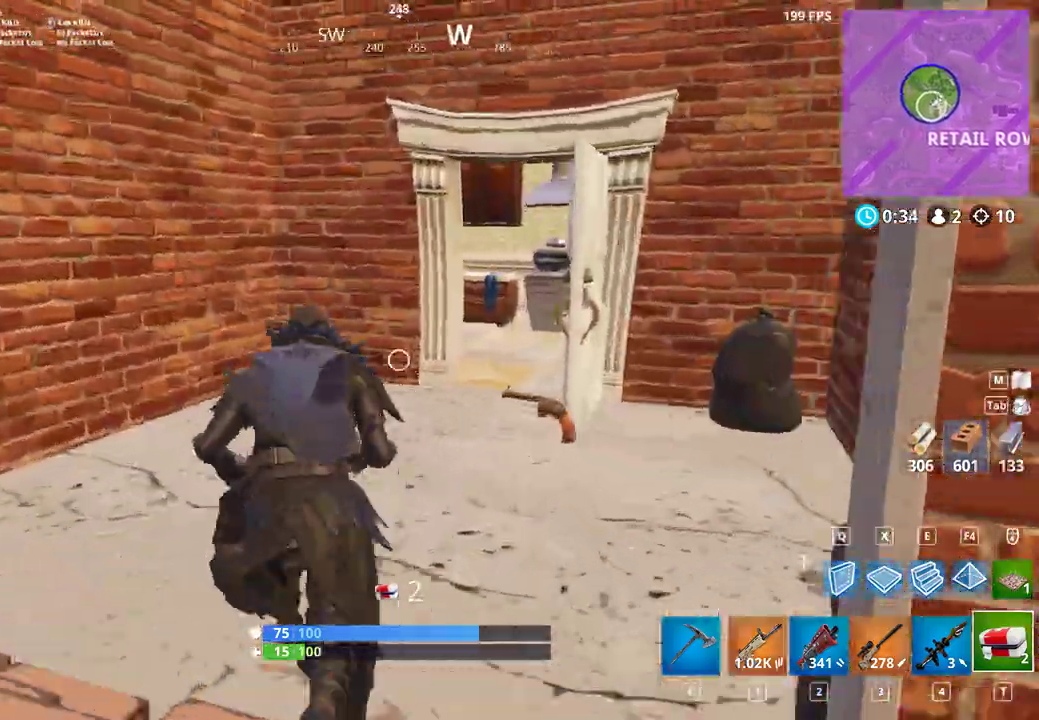
{"keys": [], "mouse": [], "events": [[33, "shift", "up"], [233, "a", "up"], [400, "mouse_left", "down"], [500, "mouse_left", "up"], [500, "w", "up"]]}